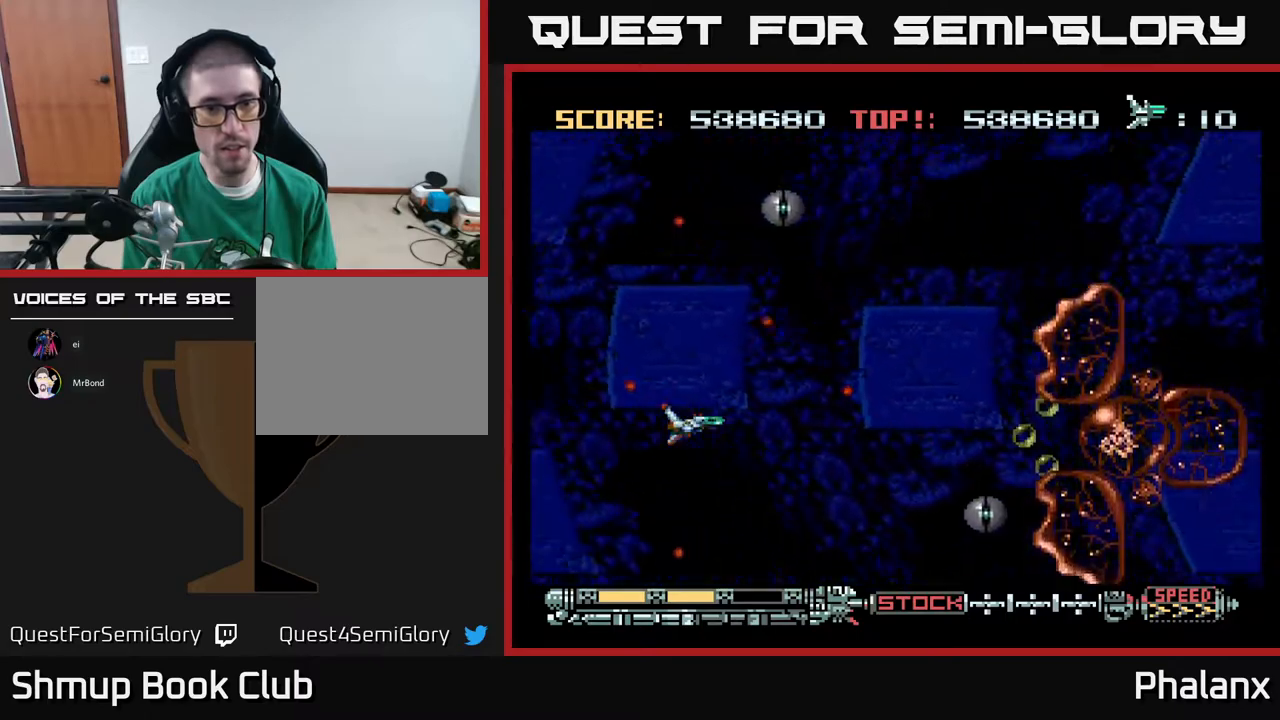
Gameplay with a controller (Xbox layout); each line is a JSON object with the inputs held at the frame after it. "events" lists button and stick changes between this image and that frame as [ms after this image, input, new state], when the widget could be followed in between. Not read: left_stick.
{"buttons": ["DPAD_UP"], "right_stick": "center", "events": [[150, "DPAD_UP", "down"]]}
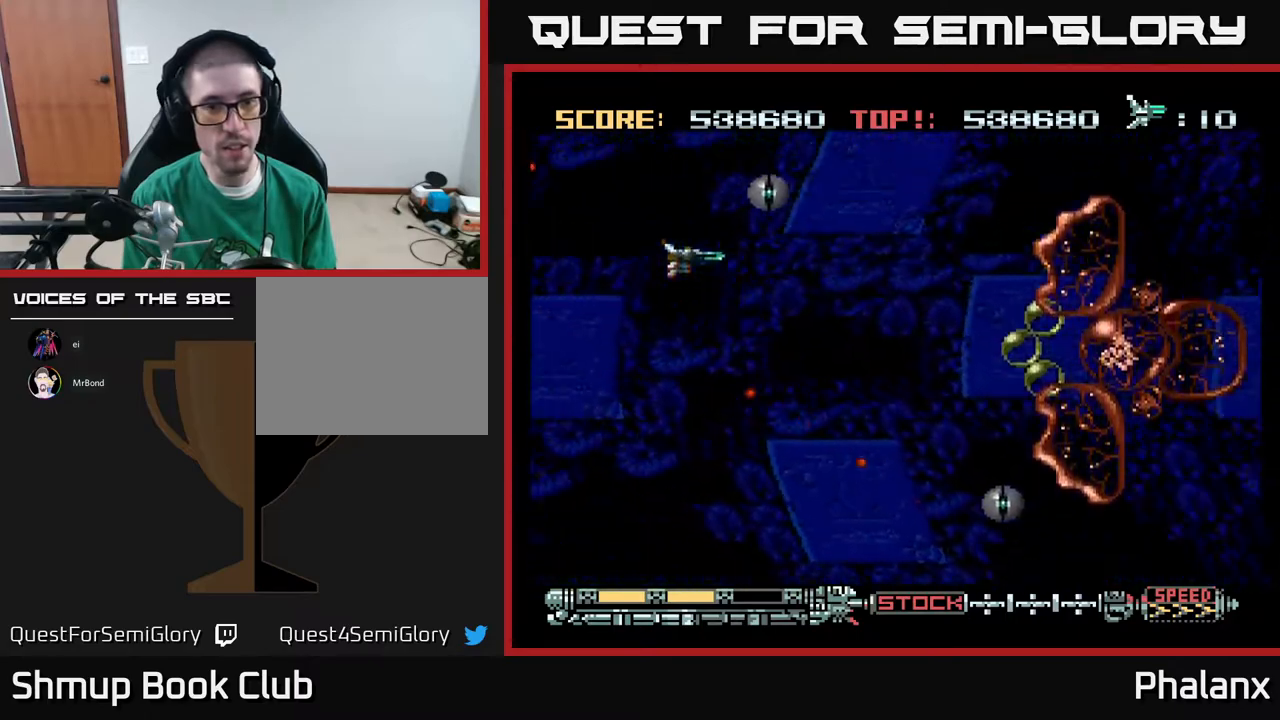
{"buttons": ["A"], "right_stick": "center", "events": [[67, "A", "down"], [67, "DPAD_LEFT", "down"], [200, "DPAD_LEFT", "up"], [417, "DPAD_UP", "up"]]}
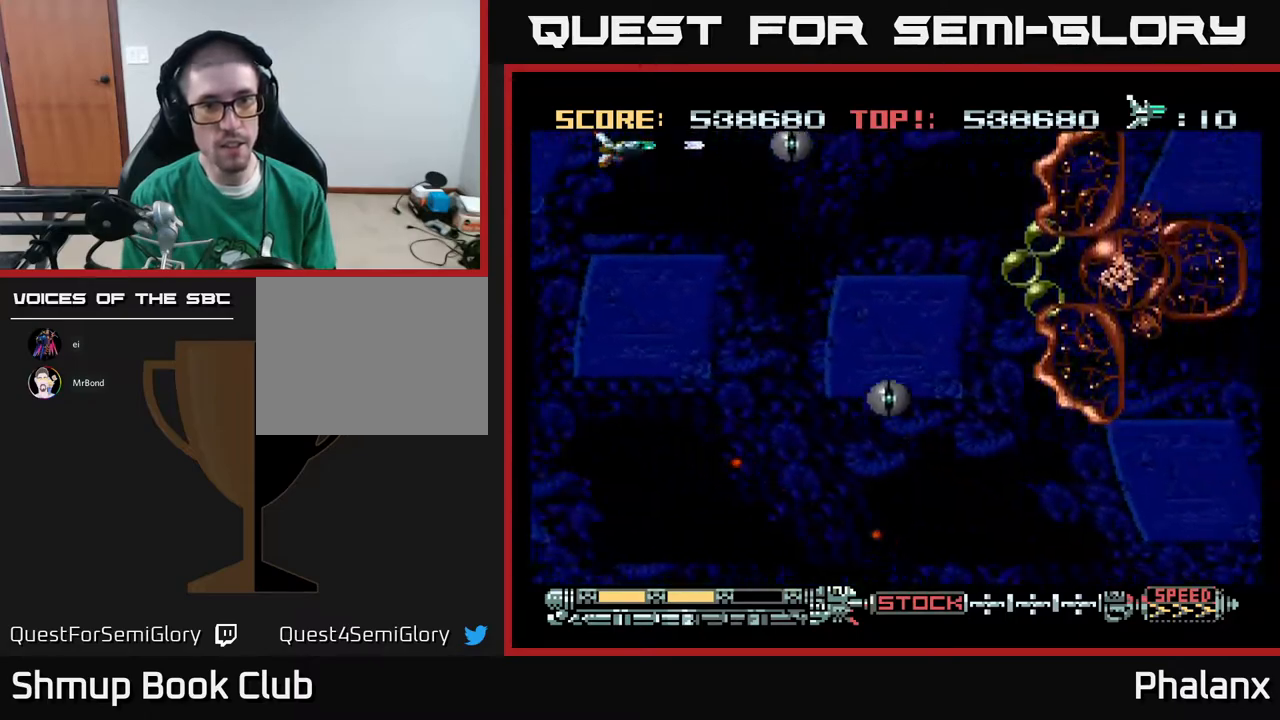
{"buttons": ["A"], "right_stick": "center", "events": []}
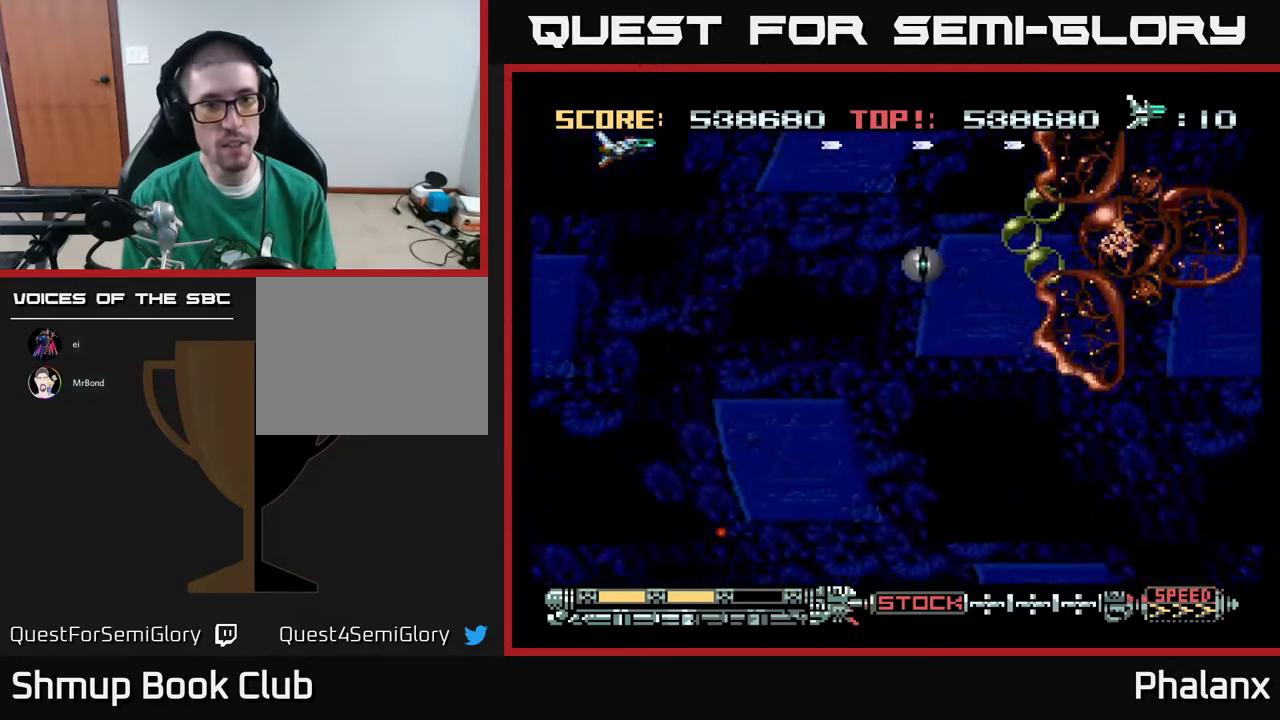
{"buttons": ["A"], "right_stick": "center", "events": [[50, "DPAD_LEFT", "down"], [150, "DPAD_LEFT", "up"]]}
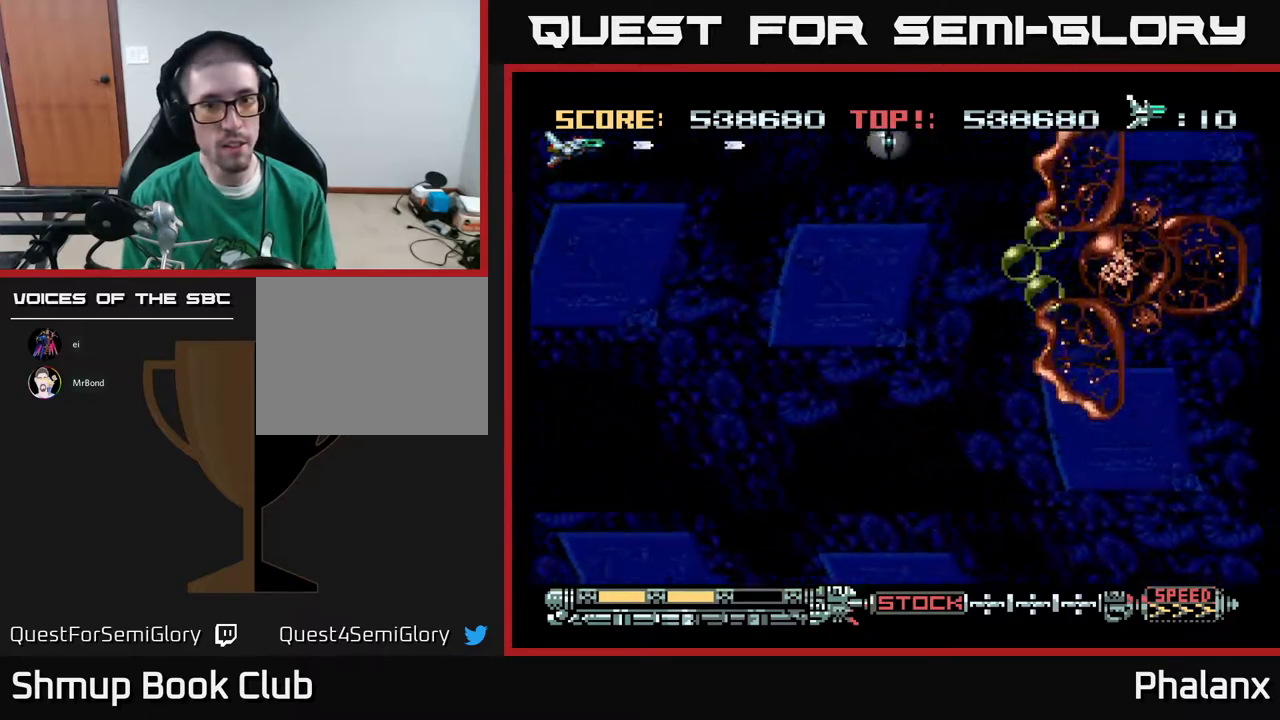
{"buttons": ["DPAD_DOWN", "DPAD_RIGHT"], "right_stick": "center", "events": [[400, "DPAD_RIGHT", "down"], [417, "DPAD_DOWN", "down"], [500, "A", "up"]]}
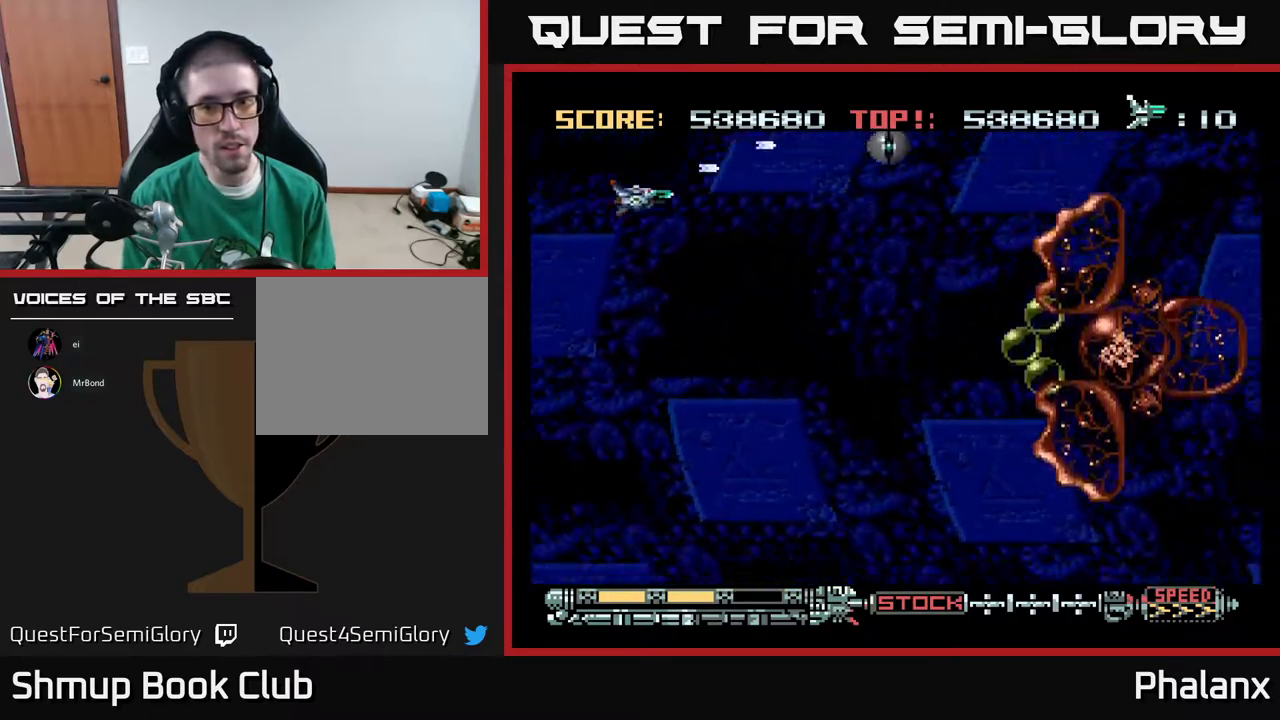
{"buttons": ["A", "DPAD_DOWN", "DPAD_RIGHT"], "right_stick": "center", "events": [[417, "A", "down"]]}
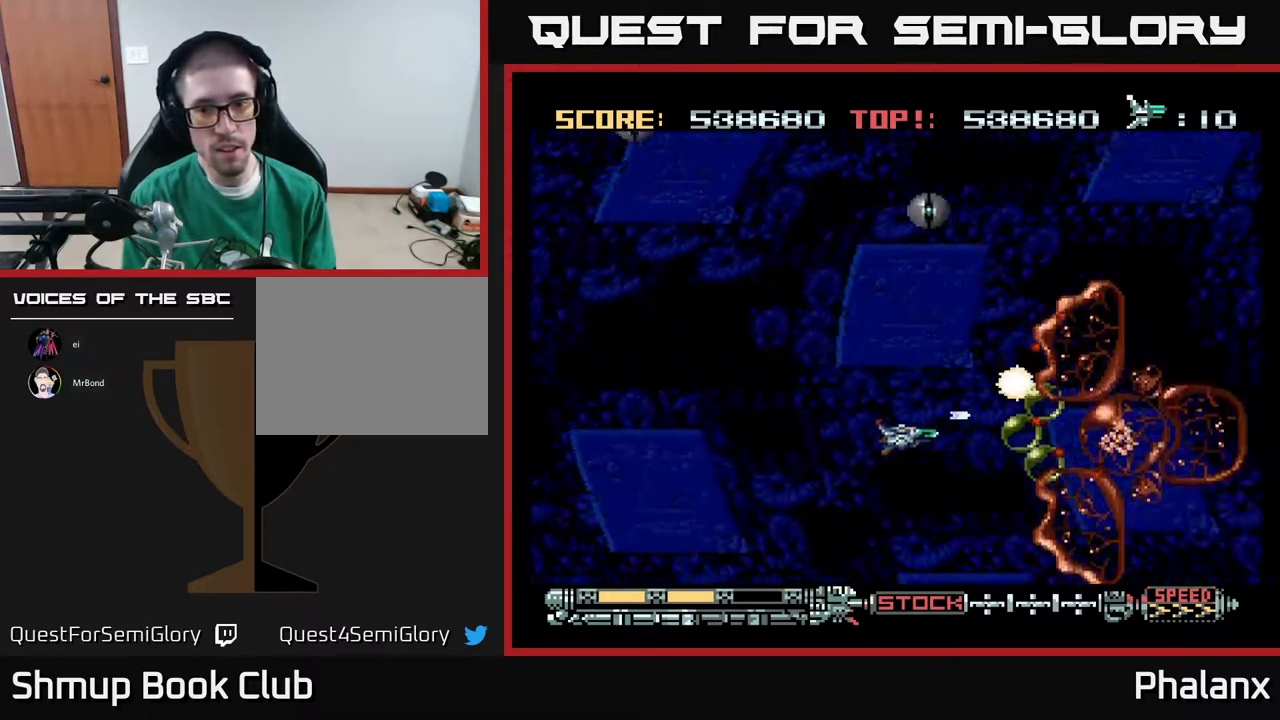
{"buttons": ["A", "DPAD_LEFT"], "right_stick": "center", "events": [[50, "DPAD_RIGHT", "up"], [67, "DPAD_DOWN", "up"], [233, "DPAD_DOWN", "down"], [250, "DPAD_LEFT", "down"], [333, "DPAD_DOWN", "up"], [467, "DPAD_LEFT", "up"], [500, "DPAD_LEFT", "down"]]}
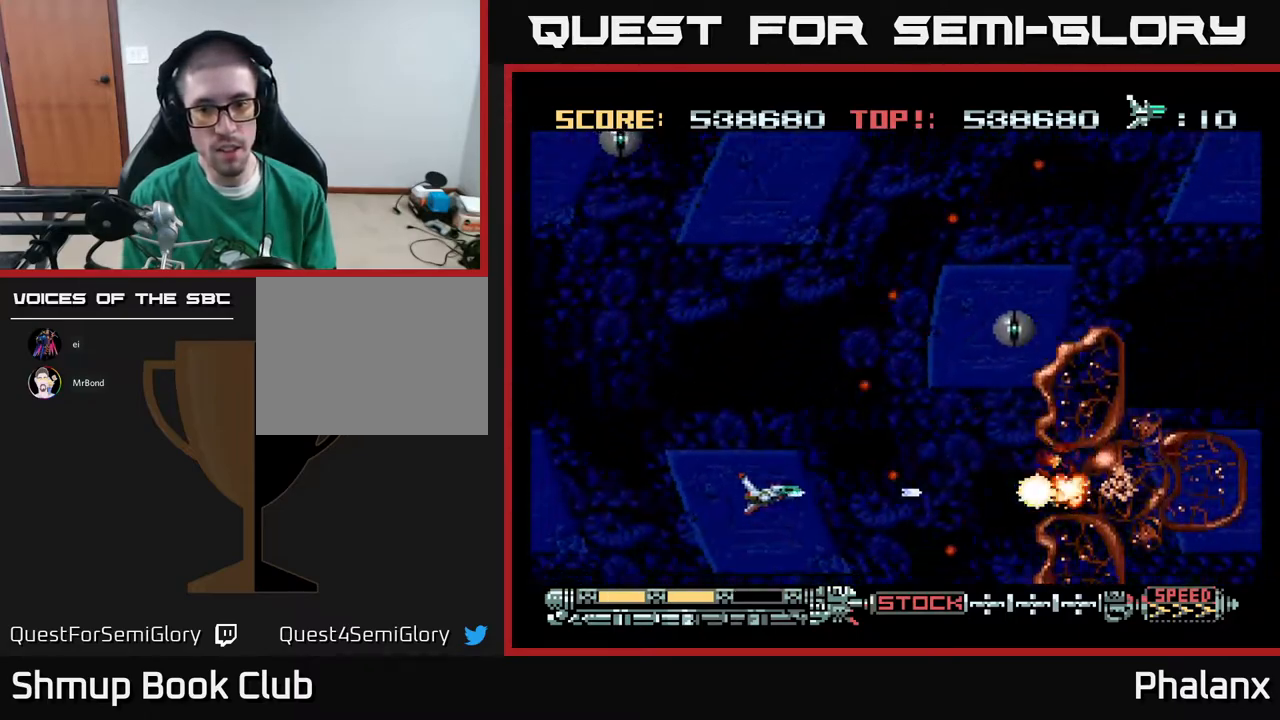
{"buttons": ["A", "DPAD_RIGHT"], "right_stick": "center", "events": [[117, "DPAD_LEFT", "up"], [367, "DPAD_UP", "down"], [450, "DPAD_RIGHT", "down"], [483, "DPAD_UP", "up"]]}
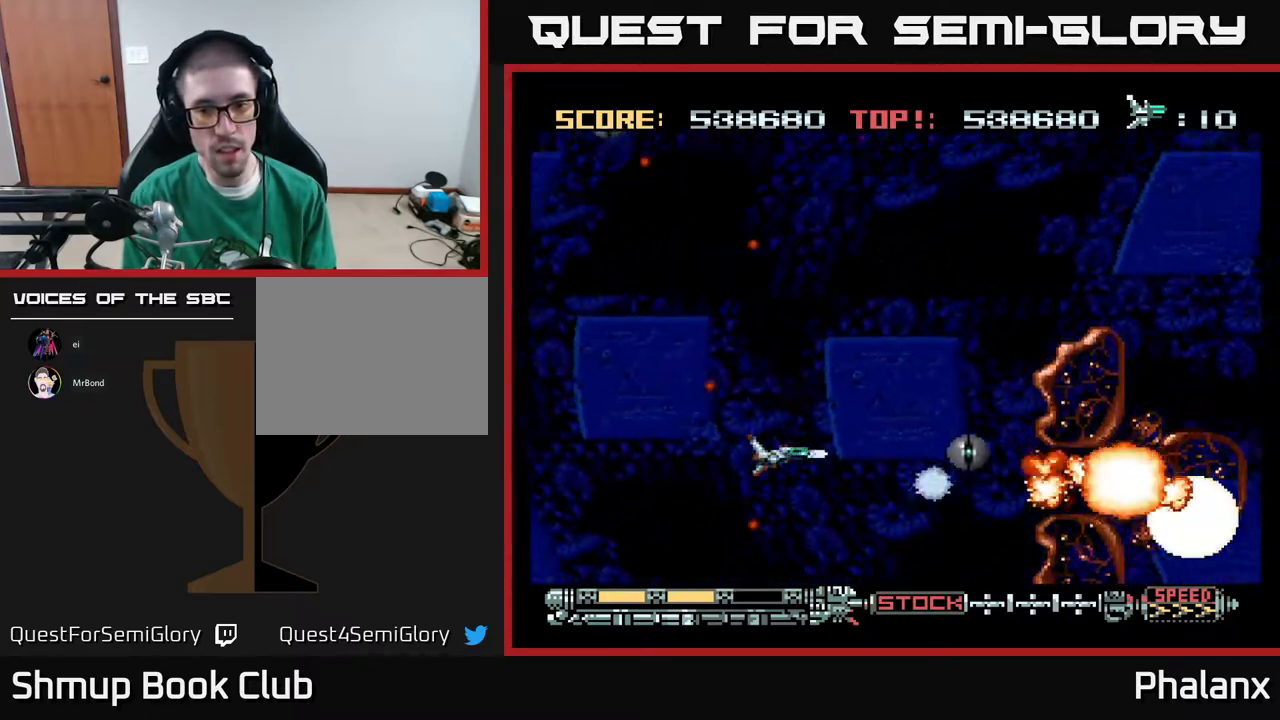
{"buttons": ["A", "DPAD_LEFT"], "right_stick": "center", "events": [[83, "DPAD_UP", "down"], [100, "DPAD_RIGHT", "up"], [150, "A", "up"], [250, "A", "down"], [283, "DPAD_UP", "up"], [400, "DPAD_LEFT", "down"], [433, "DPAD_UP", "down"], [483, "DPAD_UP", "up"]]}
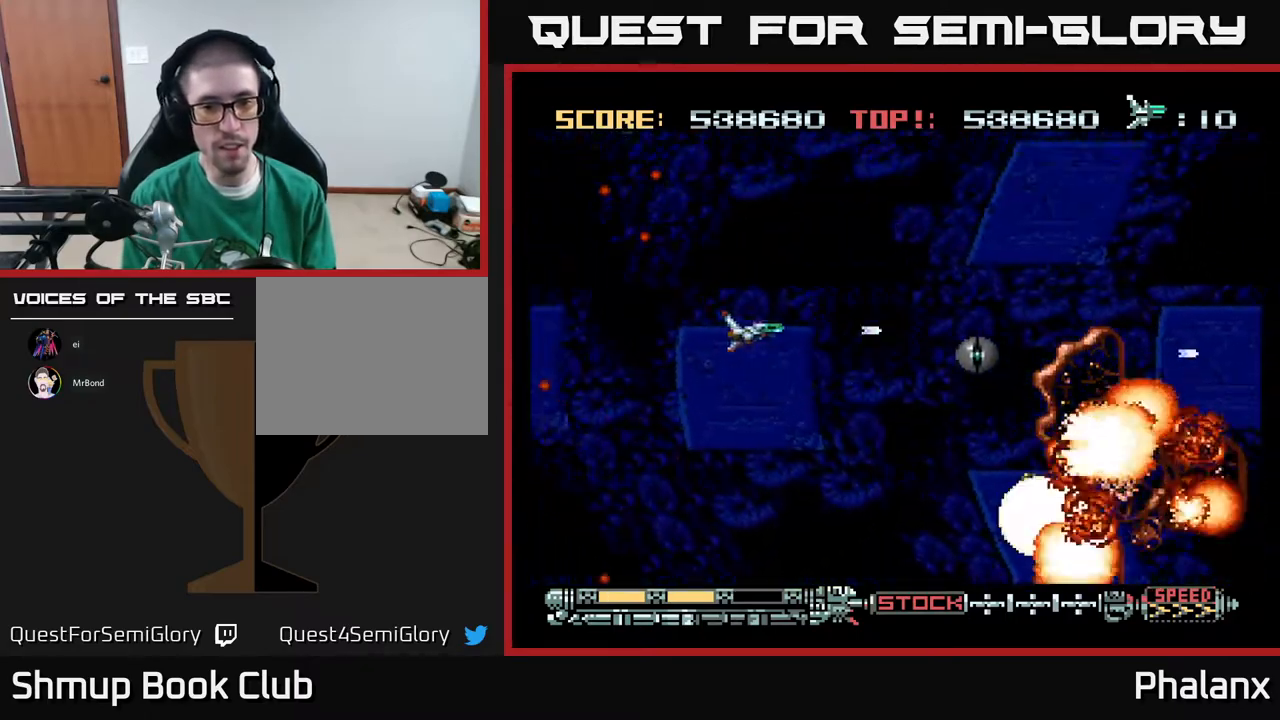
{"buttons": ["DPAD_DOWN"], "right_stick": "center", "events": [[217, "DPAD_LEFT", "up"], [350, "DPAD_DOWN", "down"], [400, "A", "up"]]}
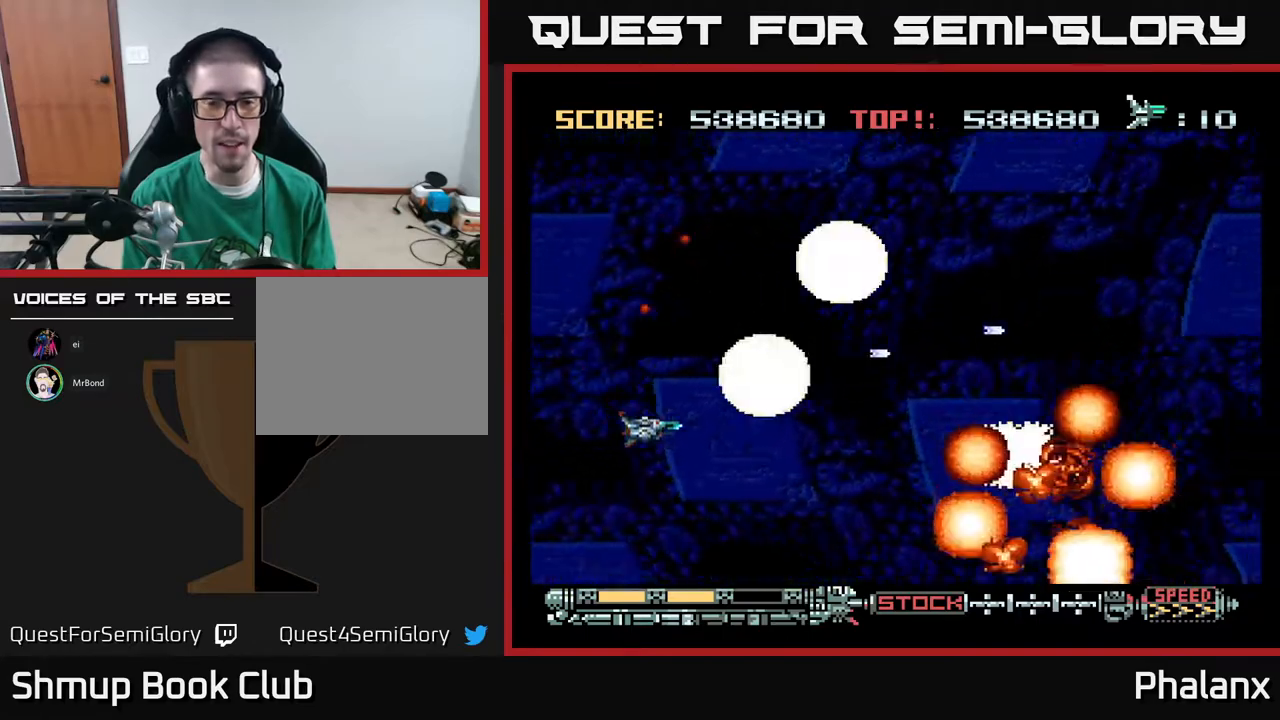
{"buttons": ["DPAD_RIGHT"], "right_stick": "center", "events": [[117, "DPAD_DOWN", "up"], [350, "DPAD_RIGHT", "down"]]}
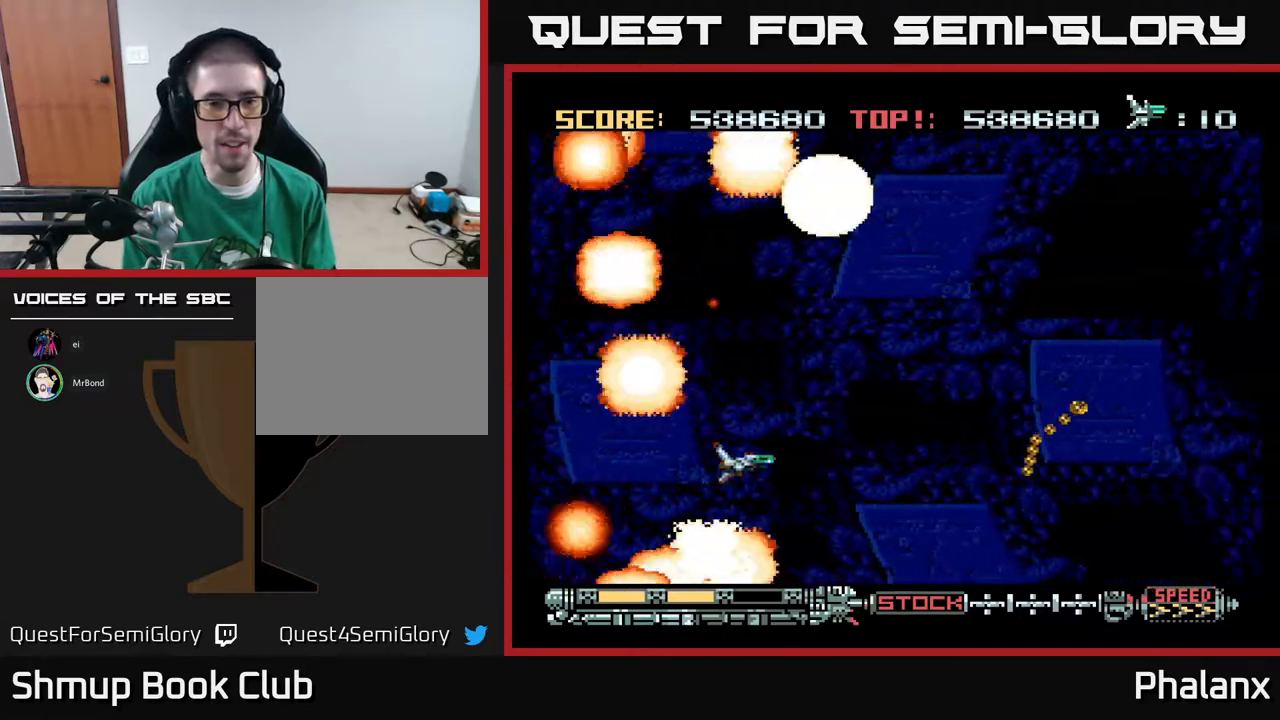
{"buttons": ["DPAD_UP"], "right_stick": "center", "events": [[17, "DPAD_UP", "down"], [133, "DPAD_UP", "up"], [283, "DPAD_UP", "down"], [300, "DPAD_RIGHT", "up"]]}
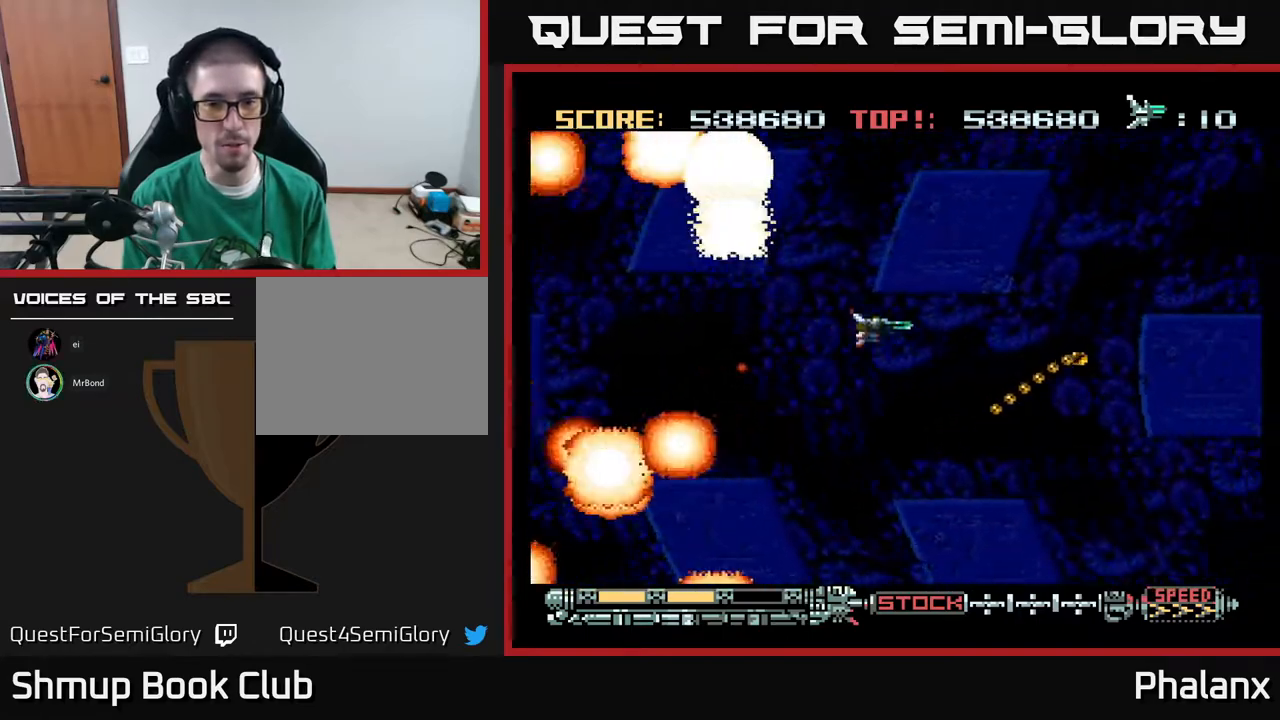
{"buttons": ["A"], "right_stick": "center", "events": [[83, "DPAD_UP", "up"], [300, "DPAD_DOWN", "down"], [433, "A", "down"], [500, "DPAD_DOWN", "up"]]}
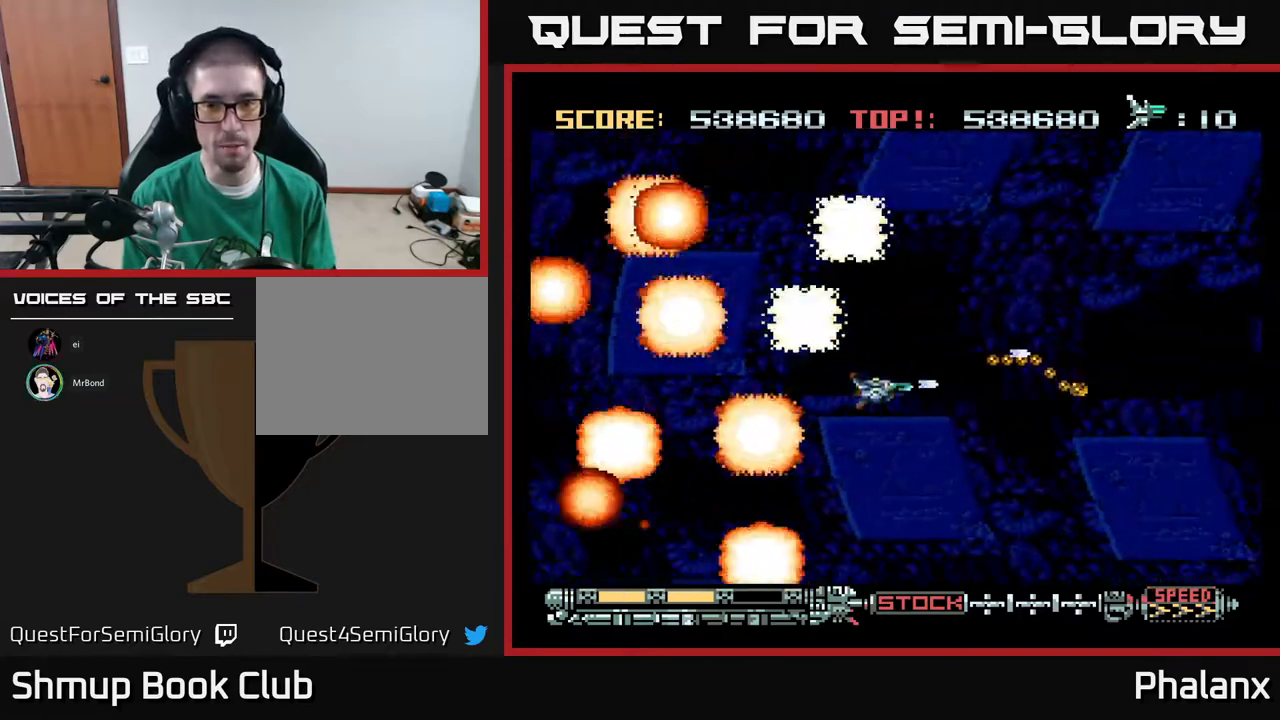
{"buttons": ["A"], "right_stick": "center", "events": [[167, "DPAD_DOWN", "down"], [267, "DPAD_DOWN", "up"]]}
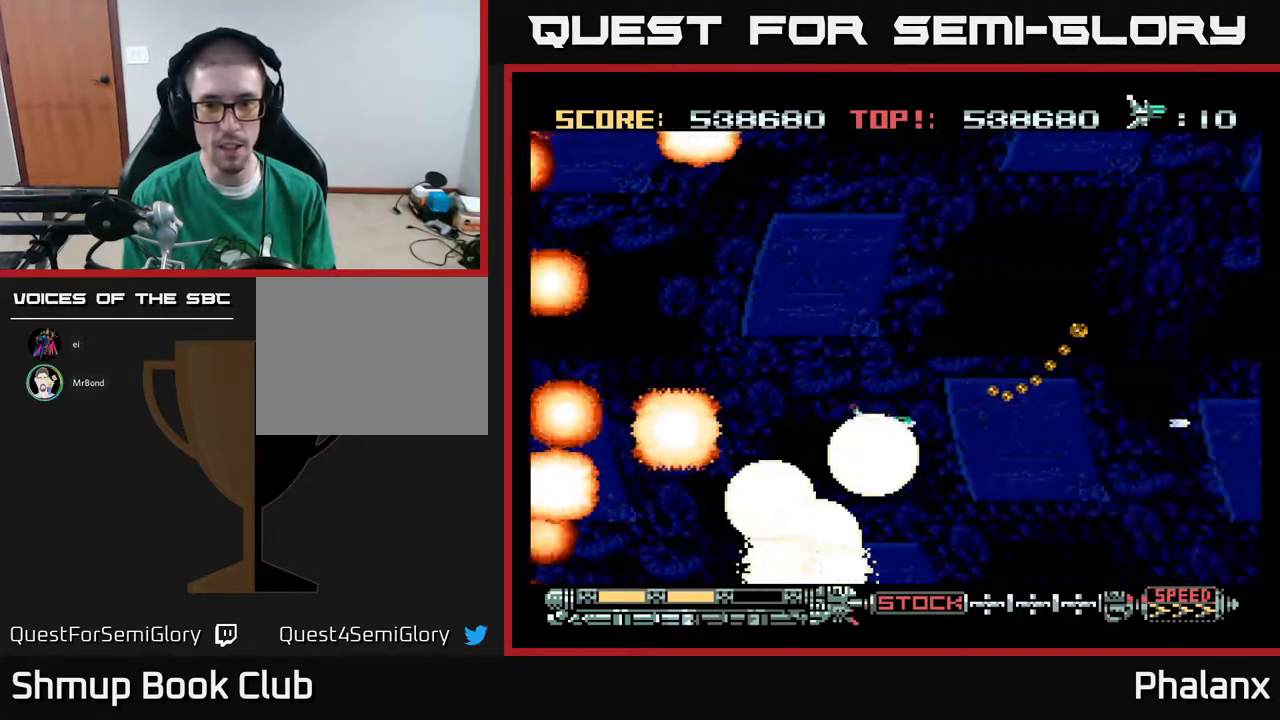
{"buttons": ["A", "DPAD_DOWN"], "right_stick": "center", "events": [[33, "DPAD_UP", "down"], [317, "DPAD_UP", "up"], [417, "DPAD_DOWN", "down"], [417, "DPAD_RIGHT", "down"], [450, "DPAD_RIGHT", "up"]]}
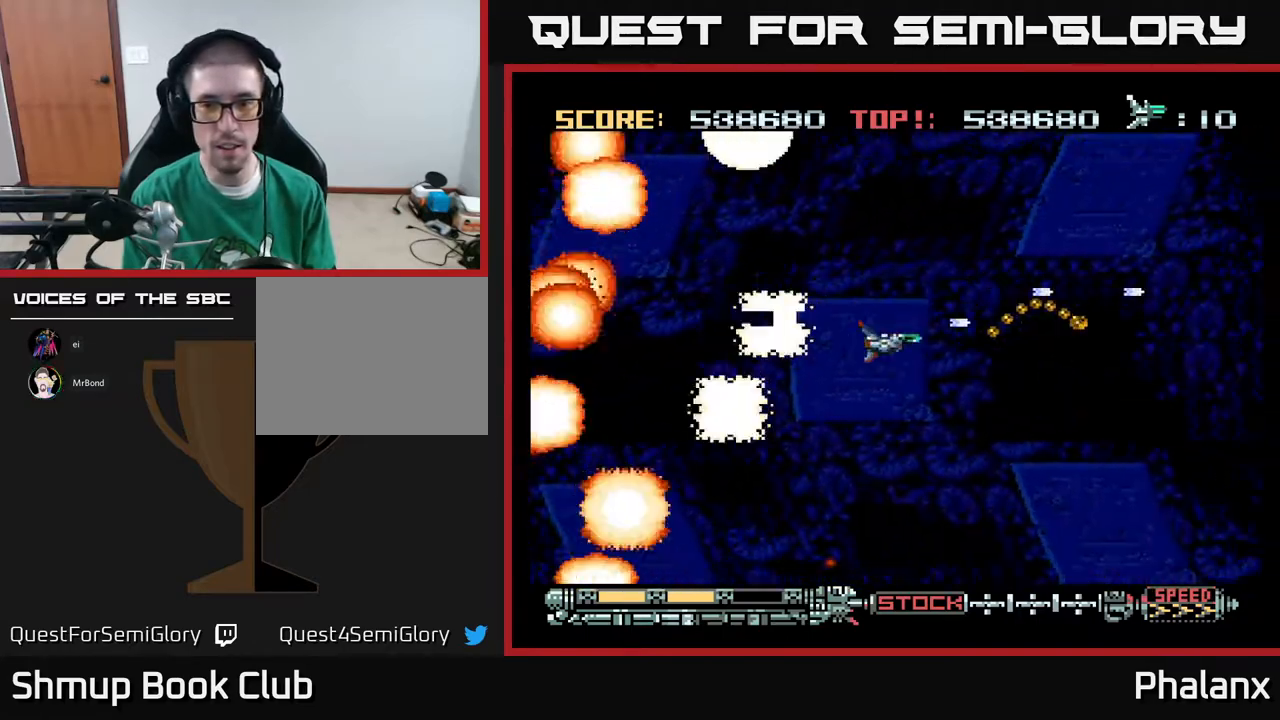
{"buttons": ["A"], "right_stick": "center", "events": [[167, "DPAD_DOWN", "up"]]}
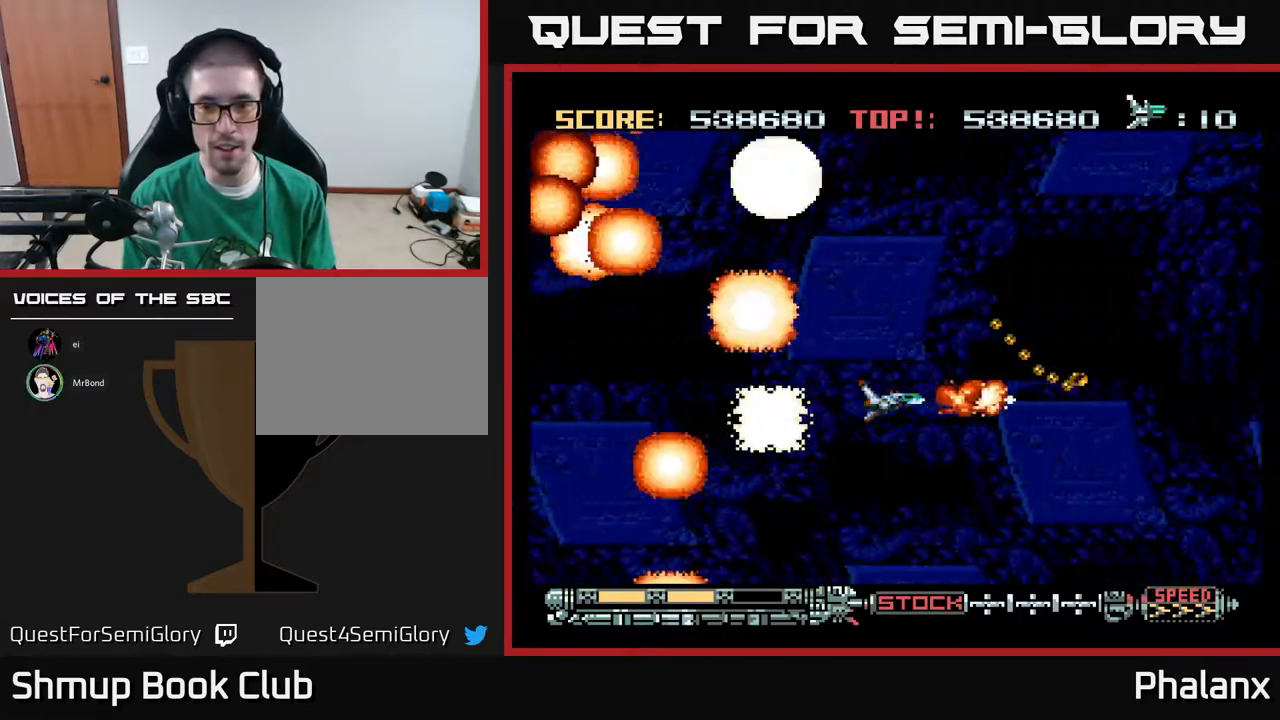
{"buttons": ["A"], "right_stick": "center", "events": [[67, "DPAD_UP", "down"], [300, "DPAD_UP", "up"]]}
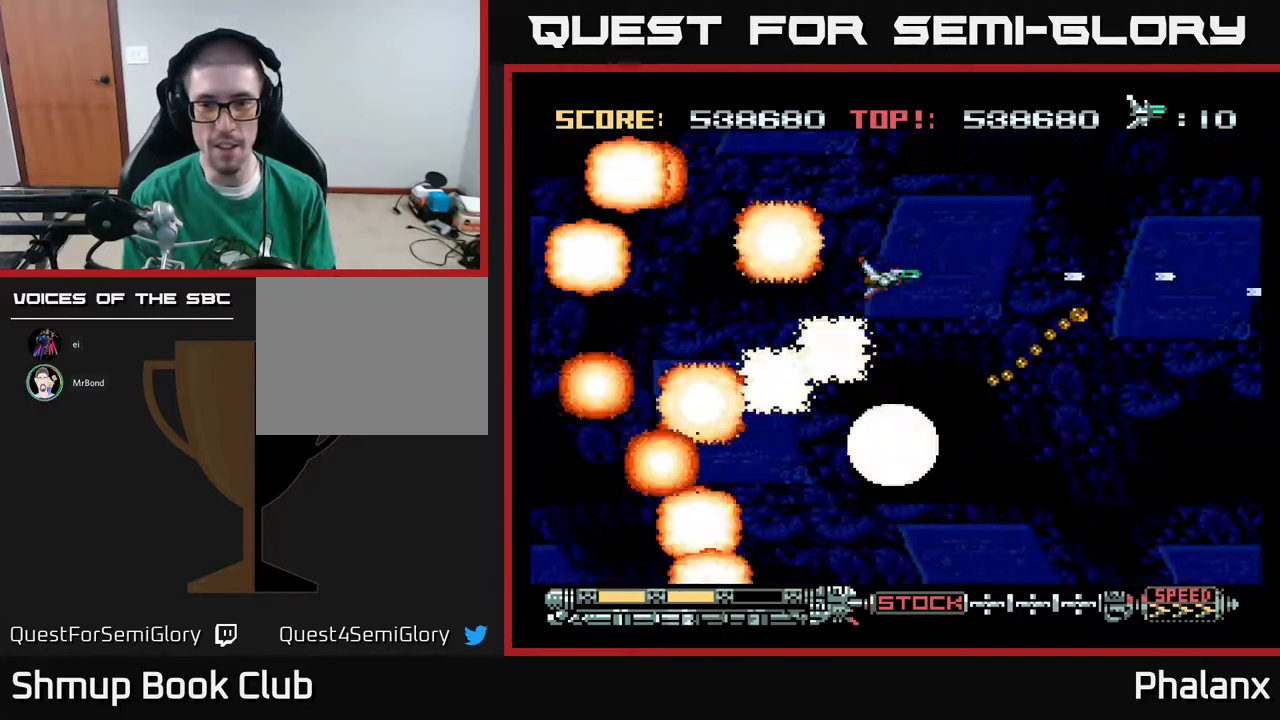
{"buttons": ["A"], "right_stick": "center", "events": [[100, "DPAD_RIGHT", "down"], [183, "DPAD_RIGHT", "up"], [267, "DPAD_DOWN", "down"], [483, "DPAD_DOWN", "up"]]}
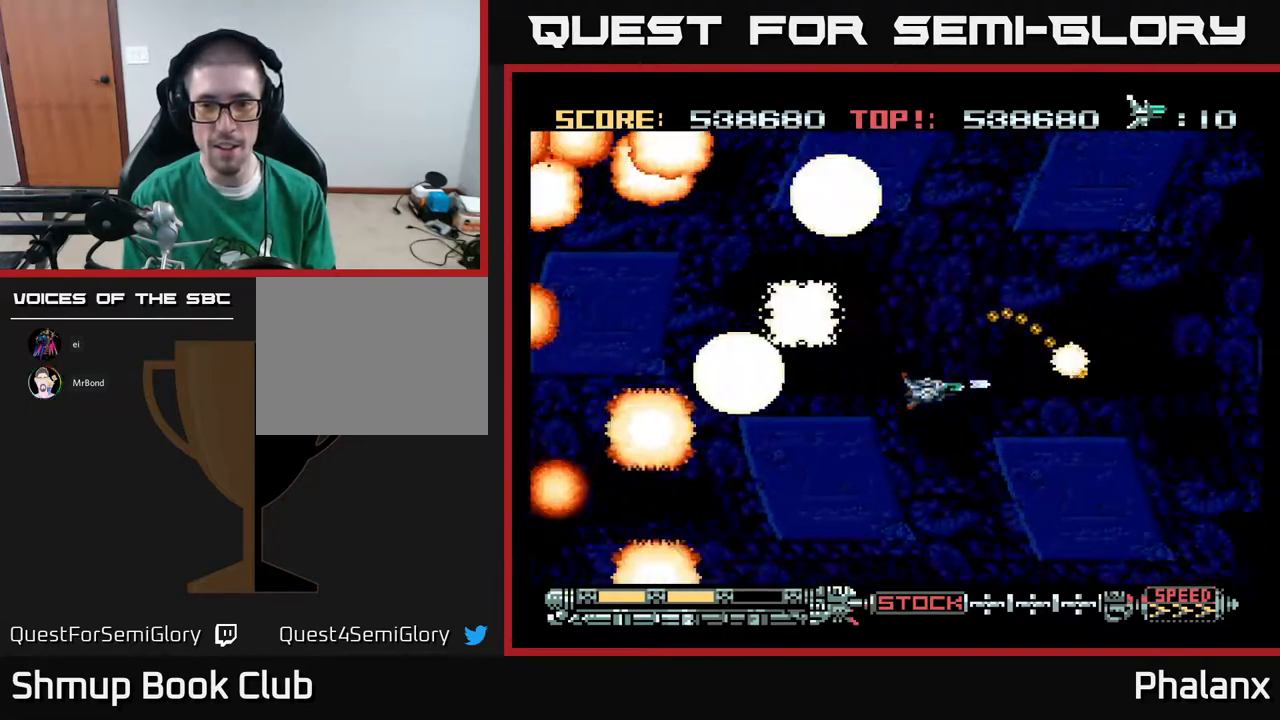
{"buttons": ["A", "R2"], "right_stick": "center", "events": [[483, "R2", "down"]]}
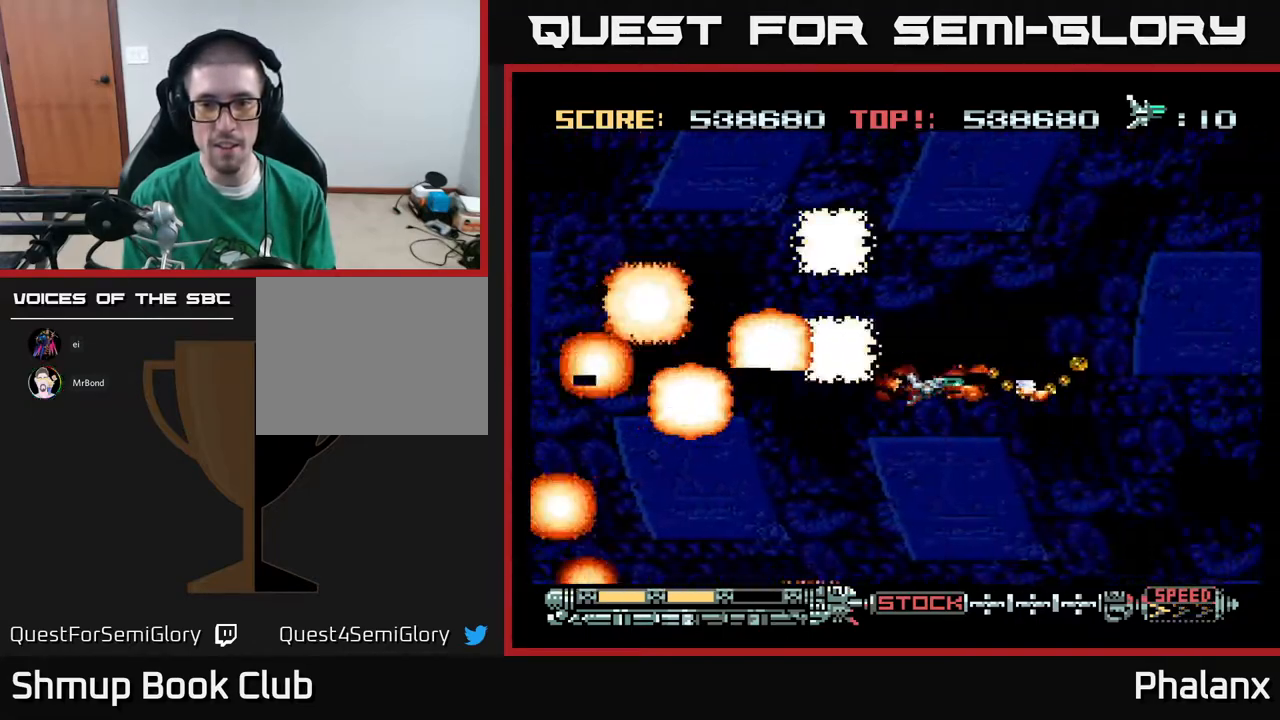
{"buttons": ["A"], "right_stick": "center", "events": [[17, "DPAD_UP", "down"], [67, "R2", "up"], [350, "R2", "down"], [450, "DPAD_UP", "up"], [467, "R2", "up"]]}
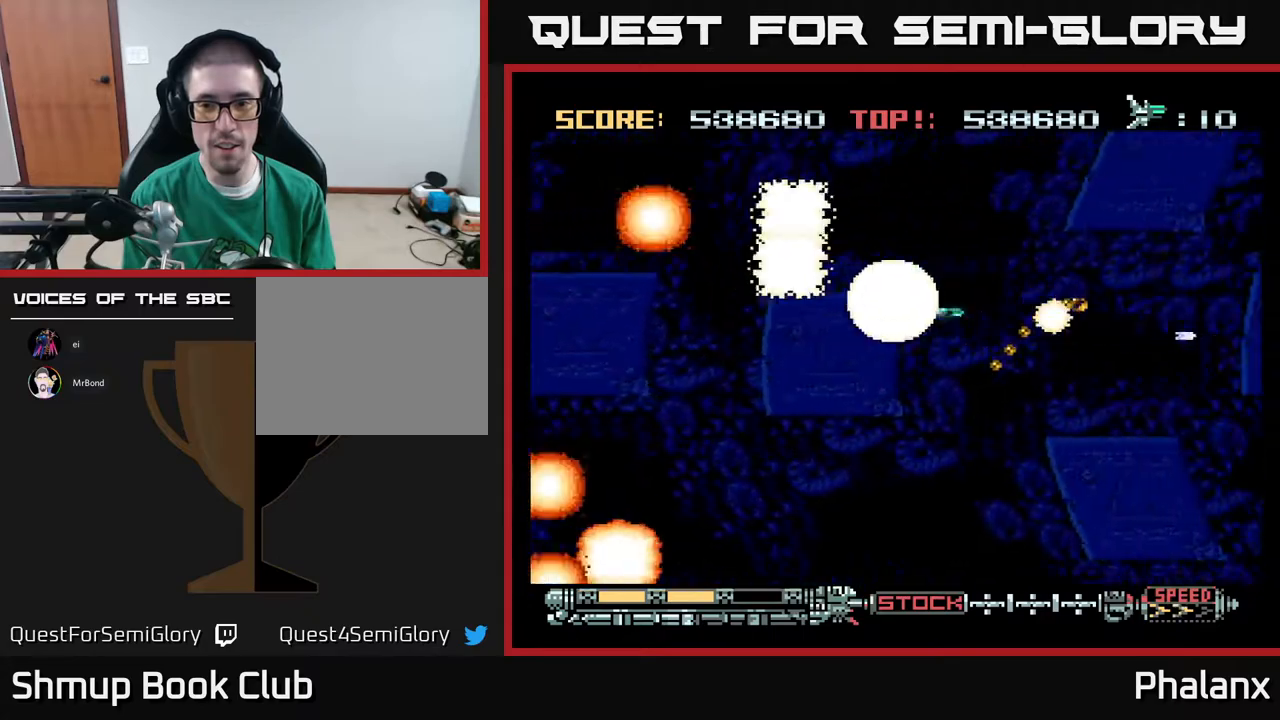
{"buttons": ["A", "R2", "DPAD_UP"], "right_stick": "center", "events": [[17, "DPAD_DOWN", "down"], [383, "DPAD_DOWN", "up"], [433, "DPAD_UP", "down"], [467, "R2", "down"]]}
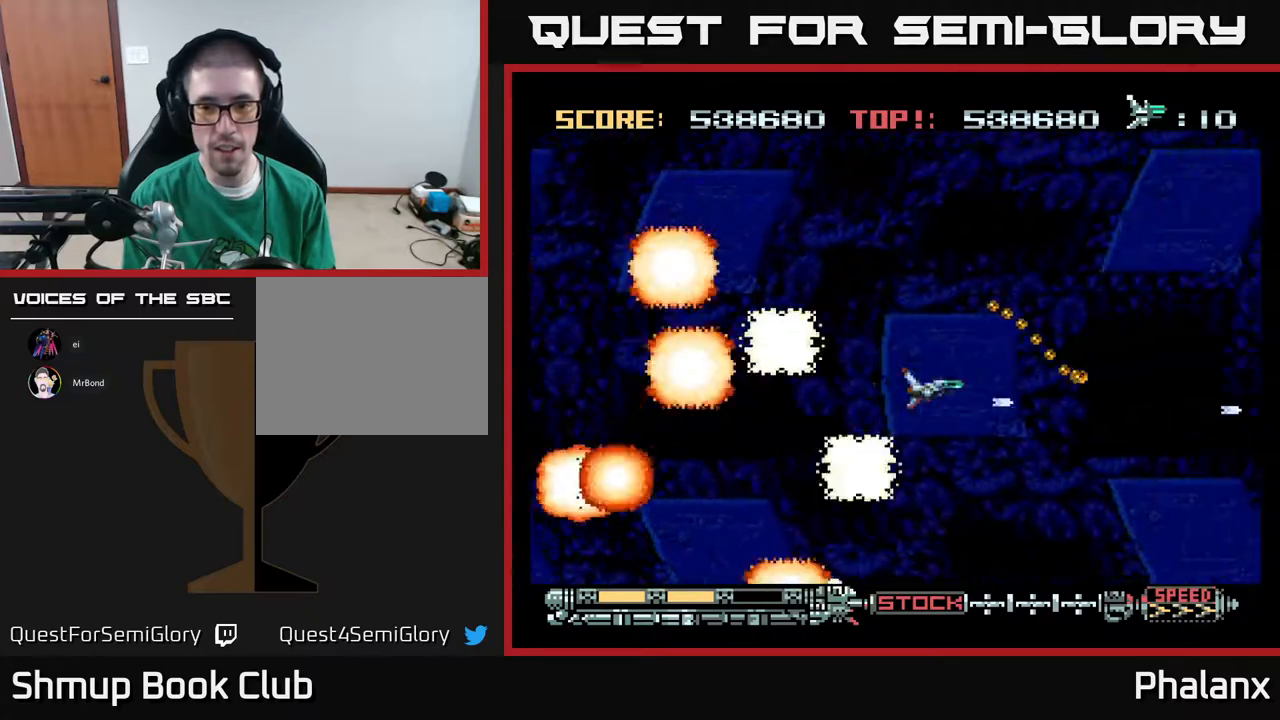
{"buttons": ["A", "DPAD_DOWN"], "right_stick": "center", "events": [[33, "R2", "up"], [350, "DPAD_UP", "up"], [367, "R2", "down"], [417, "DPAD_DOWN", "down"], [450, "R2", "up"]]}
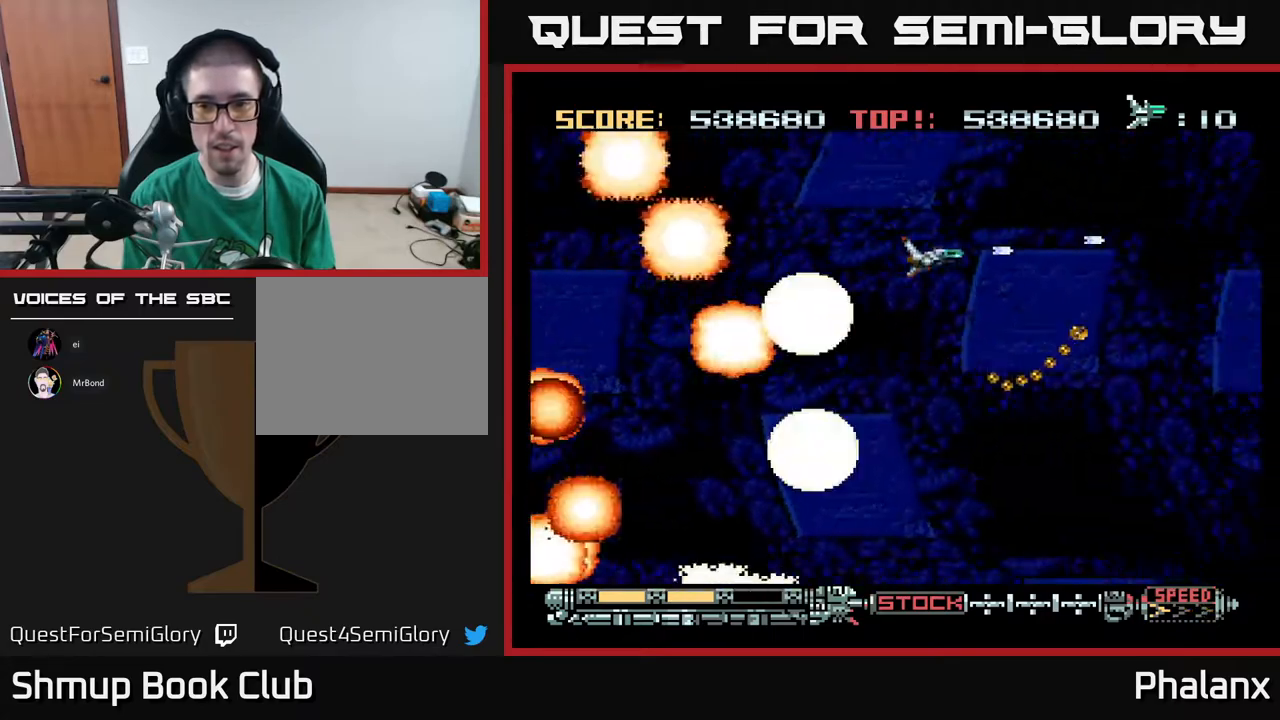
{"buttons": ["A", "DPAD_DOWN"], "right_stick": "center", "events": []}
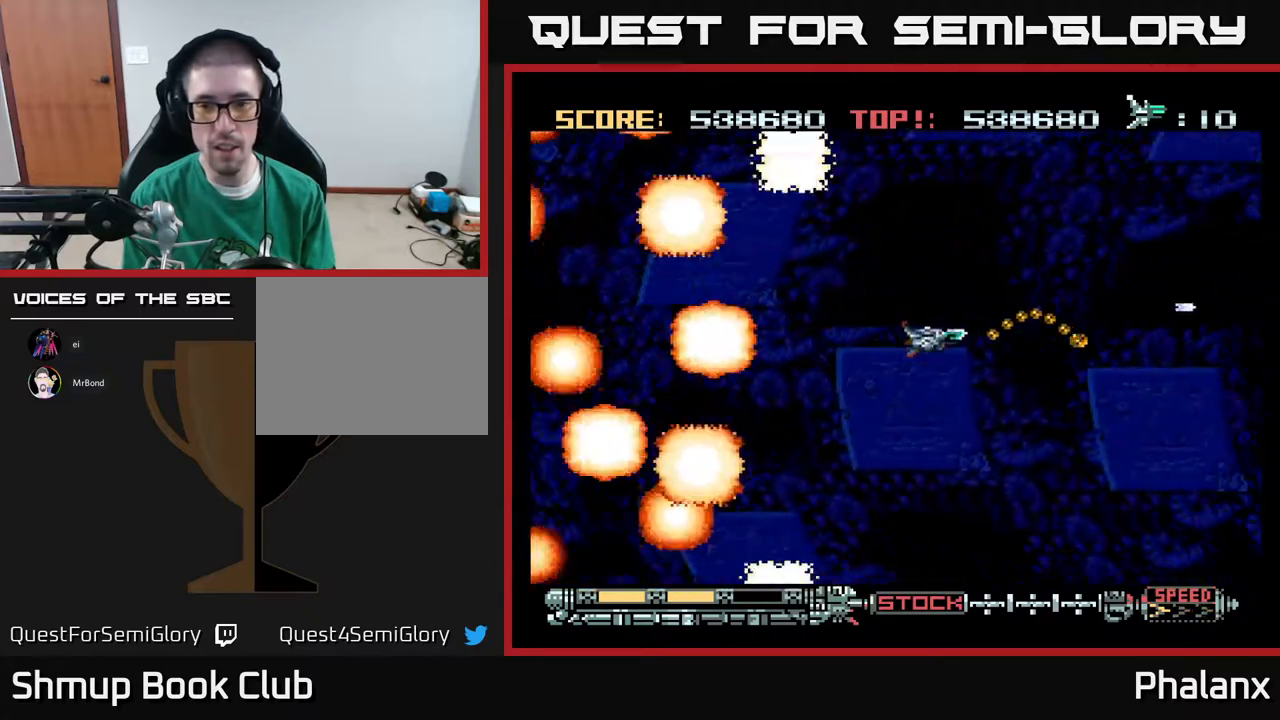
{"buttons": ["A", "DPAD_UP"], "right_stick": "center", "events": [[350, "DPAD_DOWN", "up"], [383, "DPAD_UP", "down"]]}
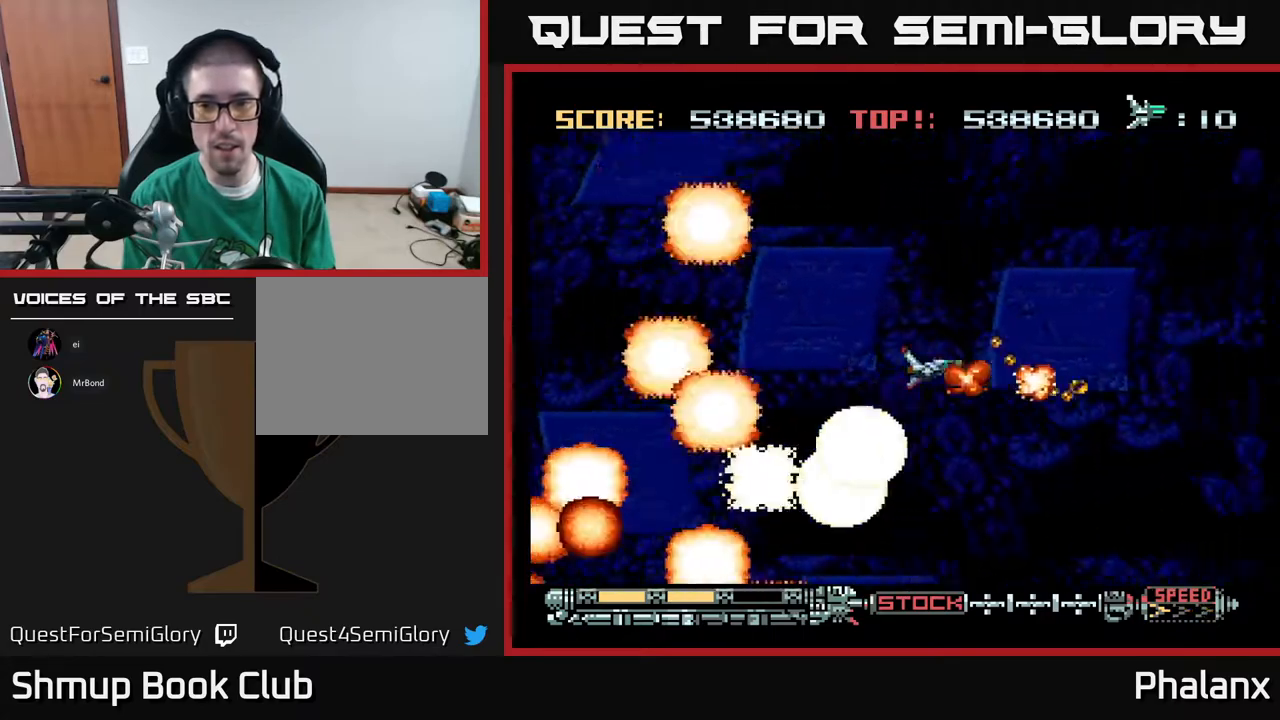
{"buttons": ["A", "DPAD_DOWN"], "right_stick": "center", "events": [[483, "DPAD_UP", "up"], [500, "DPAD_DOWN", "down"]]}
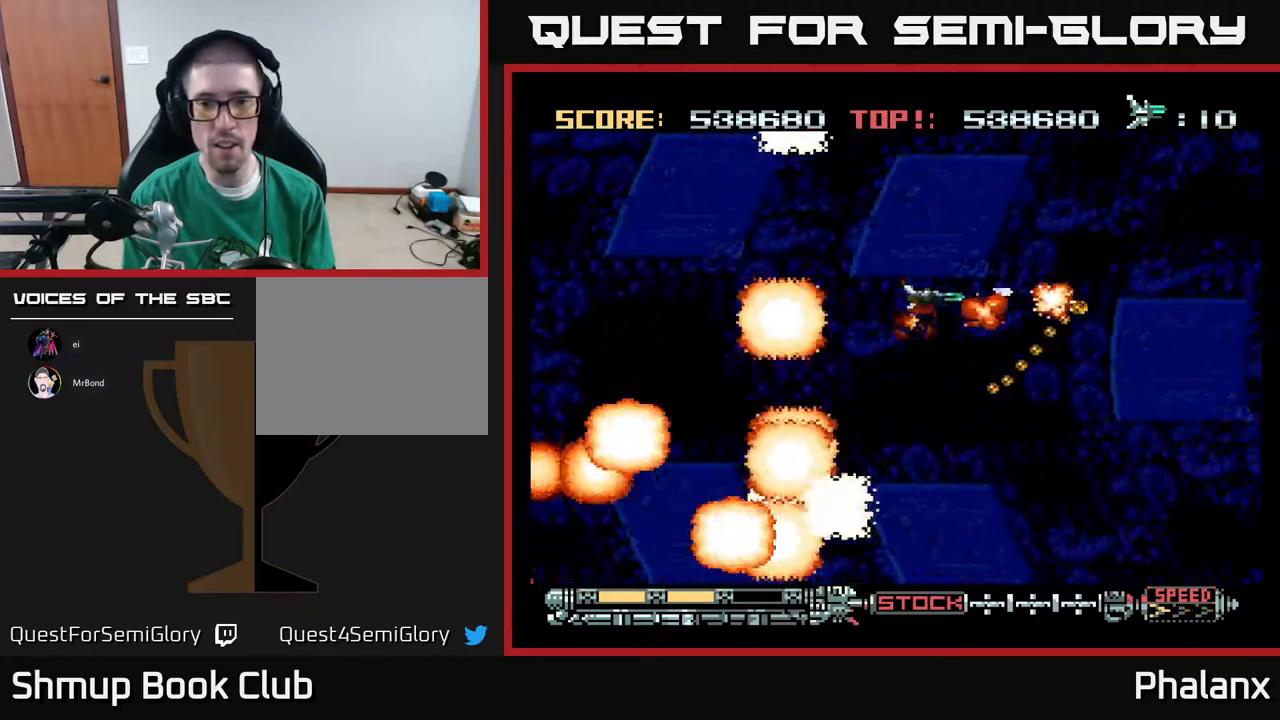
{"buttons": ["A", "DPAD_DOWN"], "right_stick": "center", "events": []}
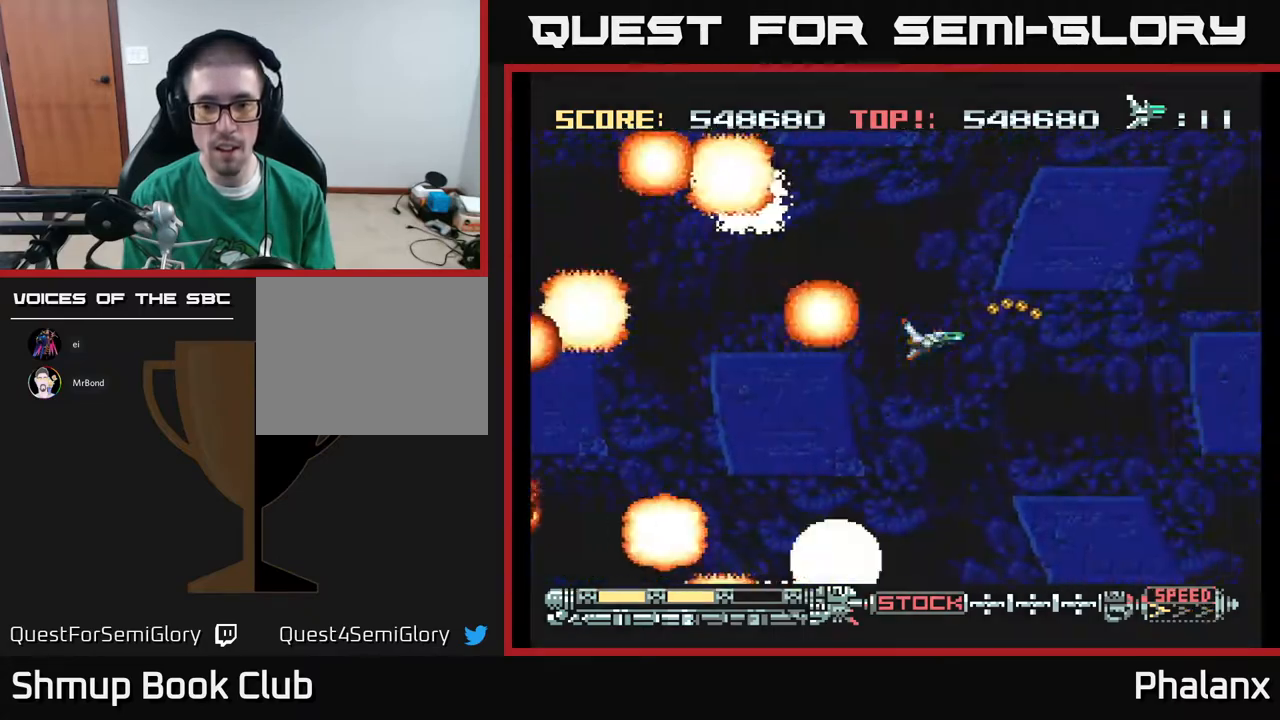
{"buttons": ["A"], "right_stick": "center", "events": [[400, "DPAD_DOWN", "up"]]}
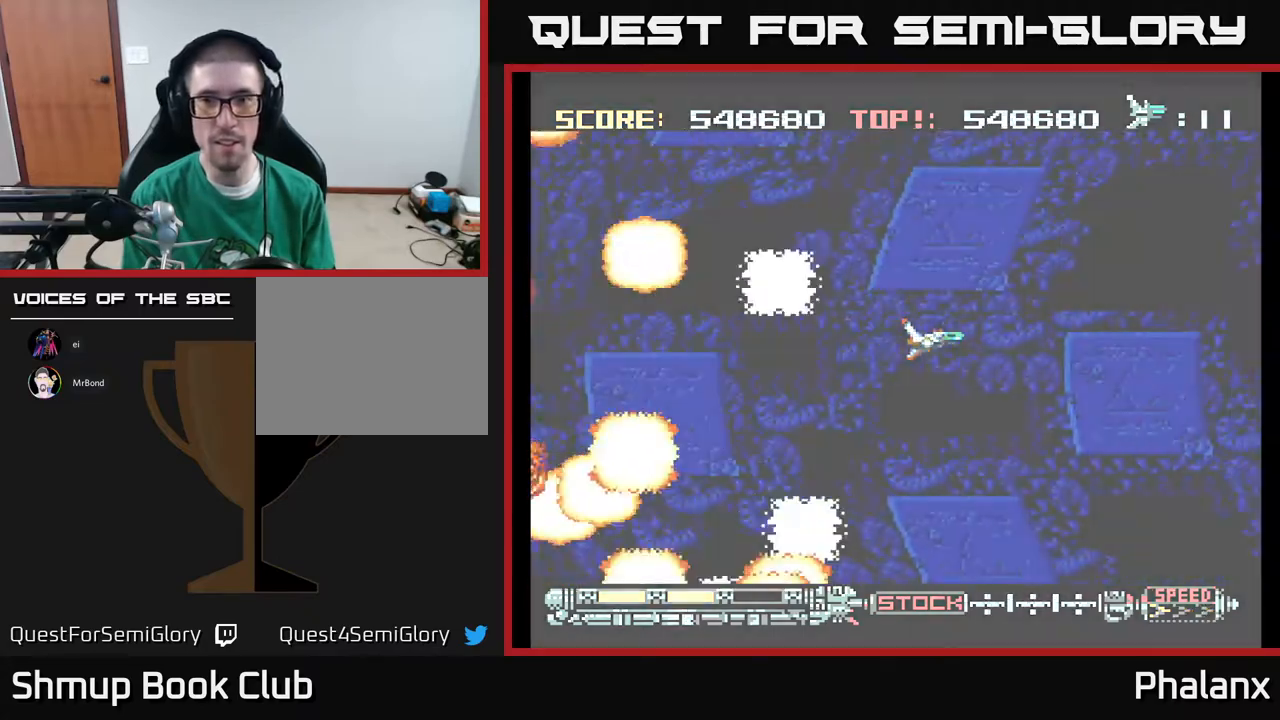
{"buttons": ["A"], "right_stick": "center", "events": []}
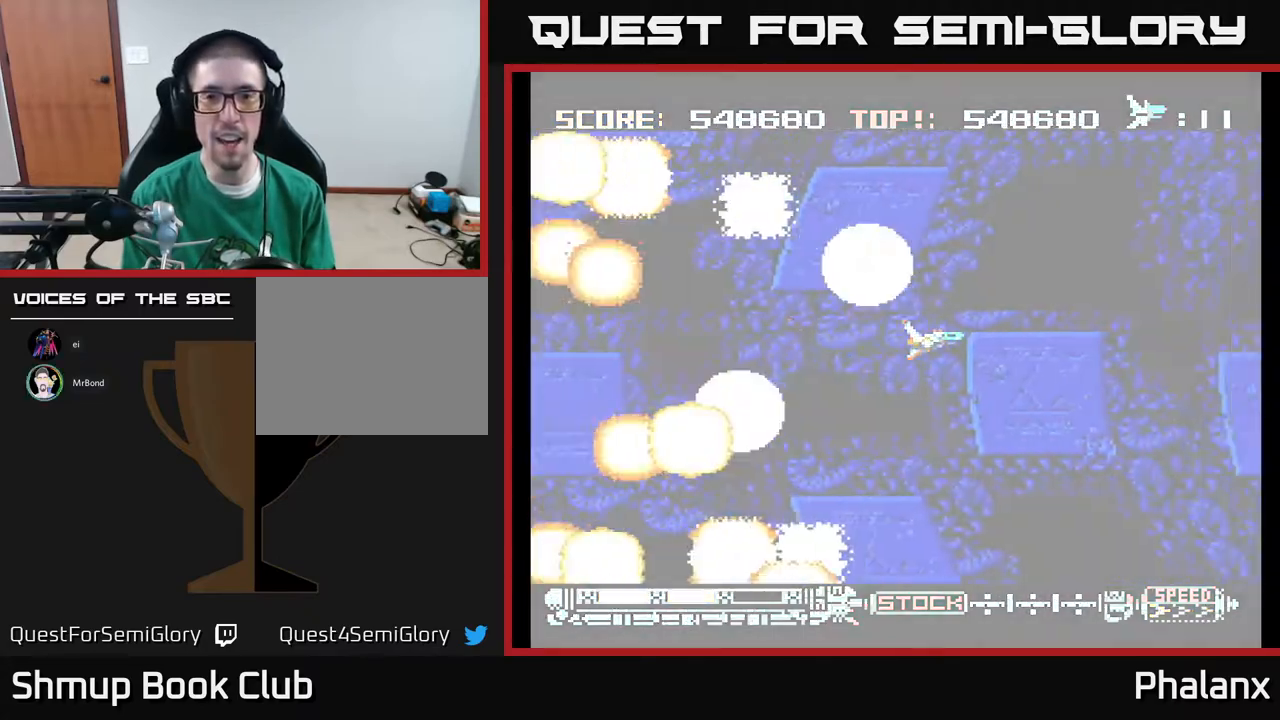
{"buttons": ["A"], "right_stick": "center", "events": []}
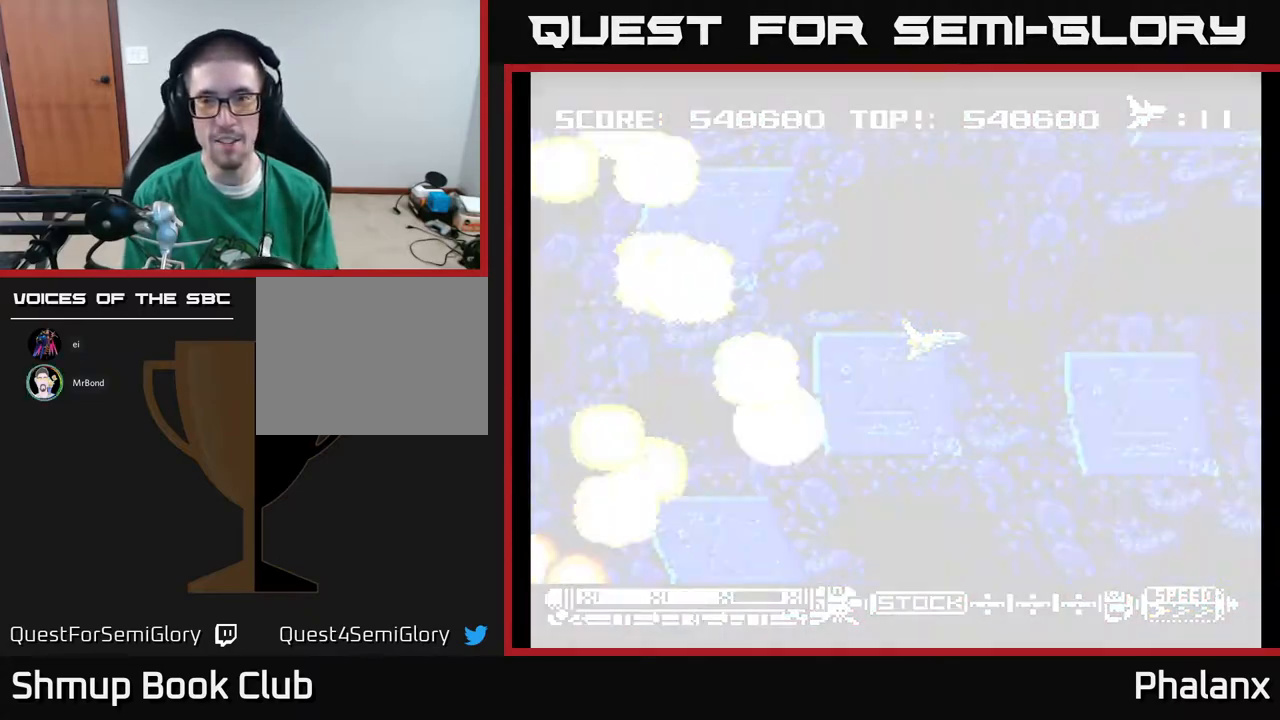
{"buttons": [], "right_stick": "center", "events": [[133, "A", "up"]]}